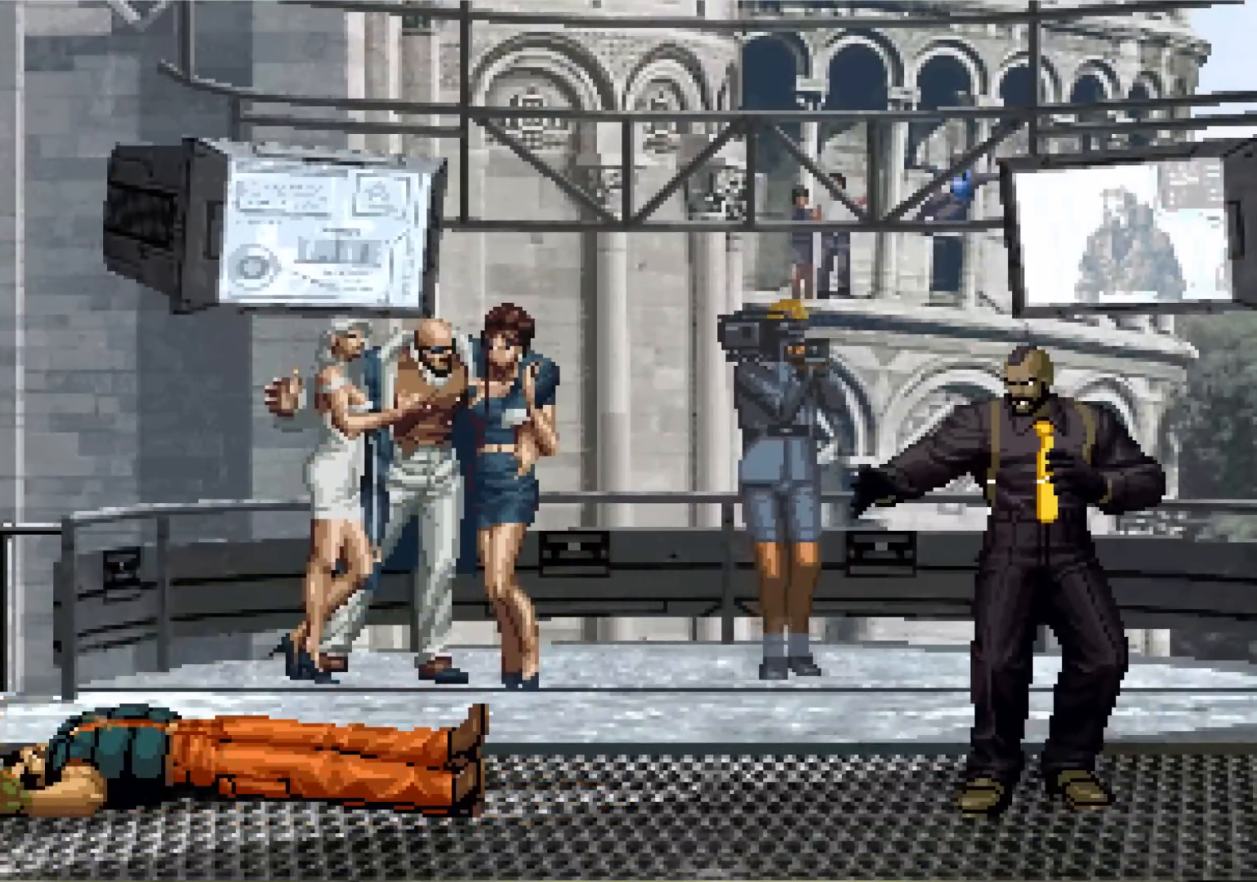
Gameplay with a controller (arcade stick); each line is a JSON object with the inputs held at the frame after it. "events" lists button and stick changes between this image and that frame as [ms after this image, input, new state], when the widget could be followed in between. Not read: L3 R3 SELECT START.
{"buttons": [], "left_stick": "center", "events": []}
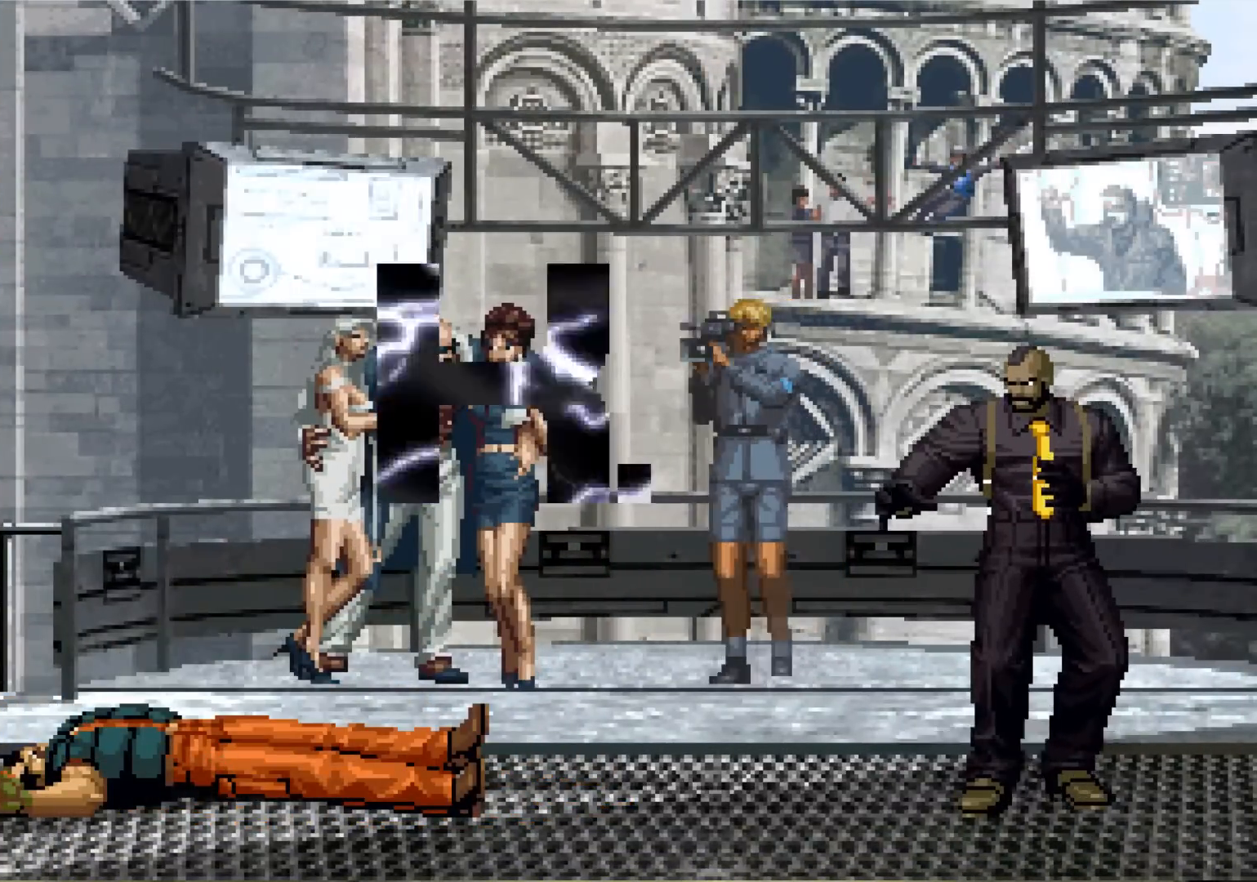
{"buttons": [], "left_stick": "center", "events": []}
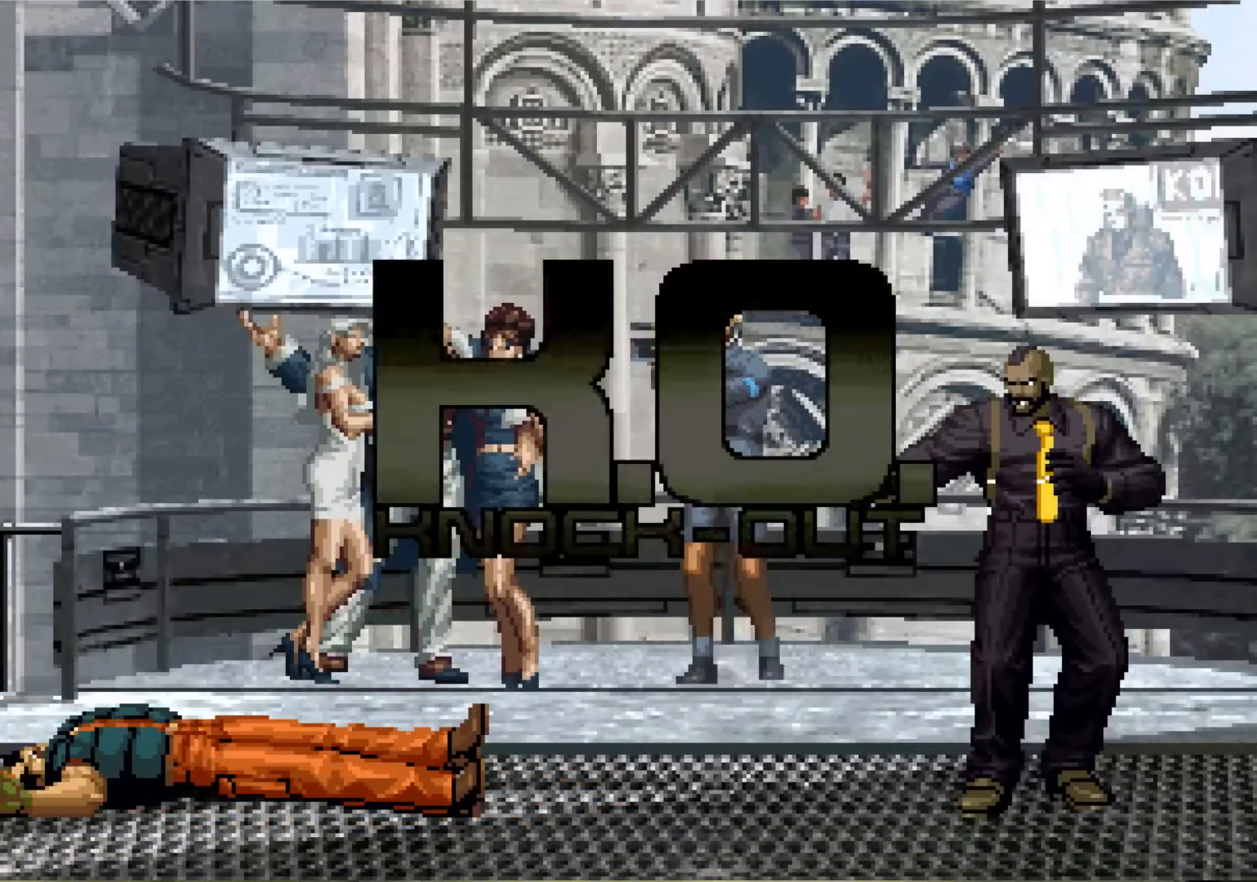
{"buttons": [], "left_stick": "center", "events": []}
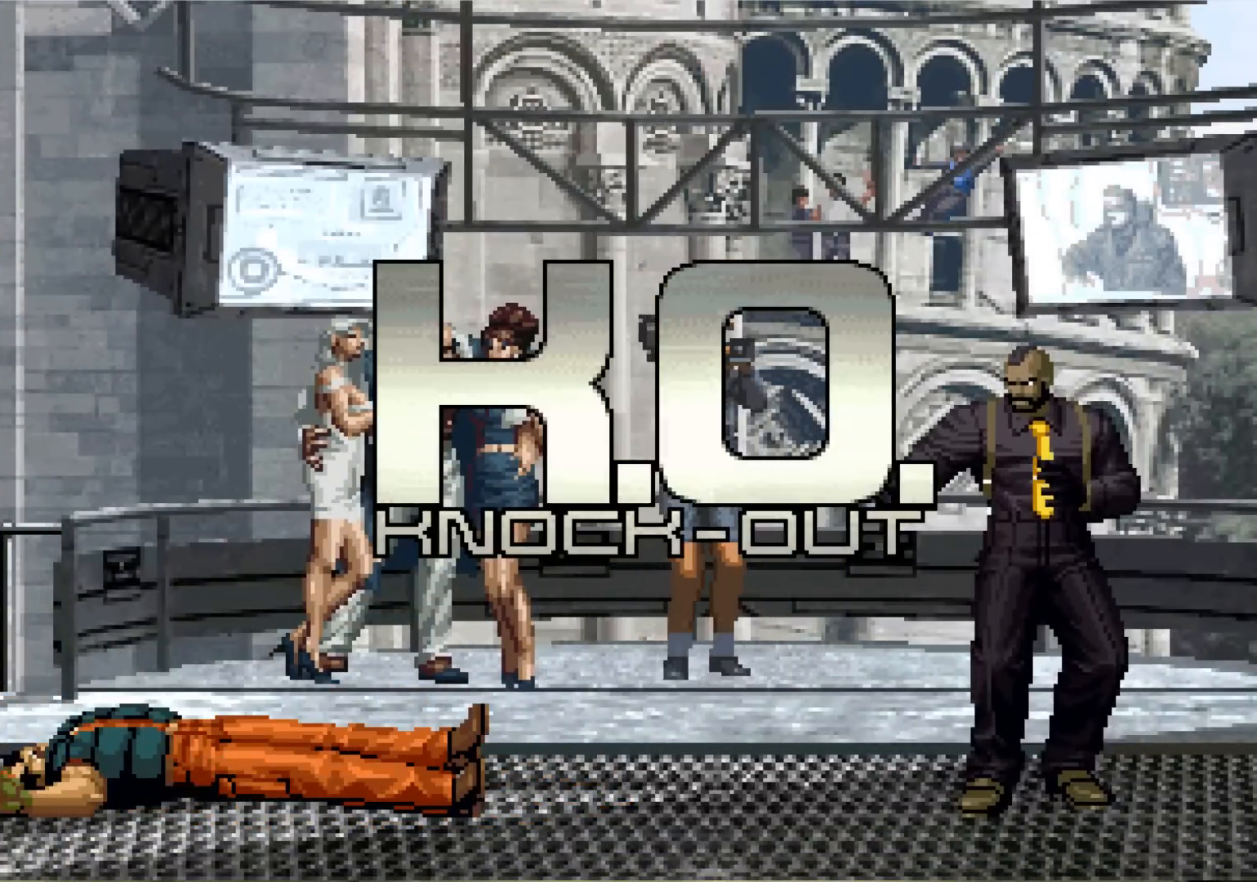
{"buttons": [], "left_stick": "center", "events": []}
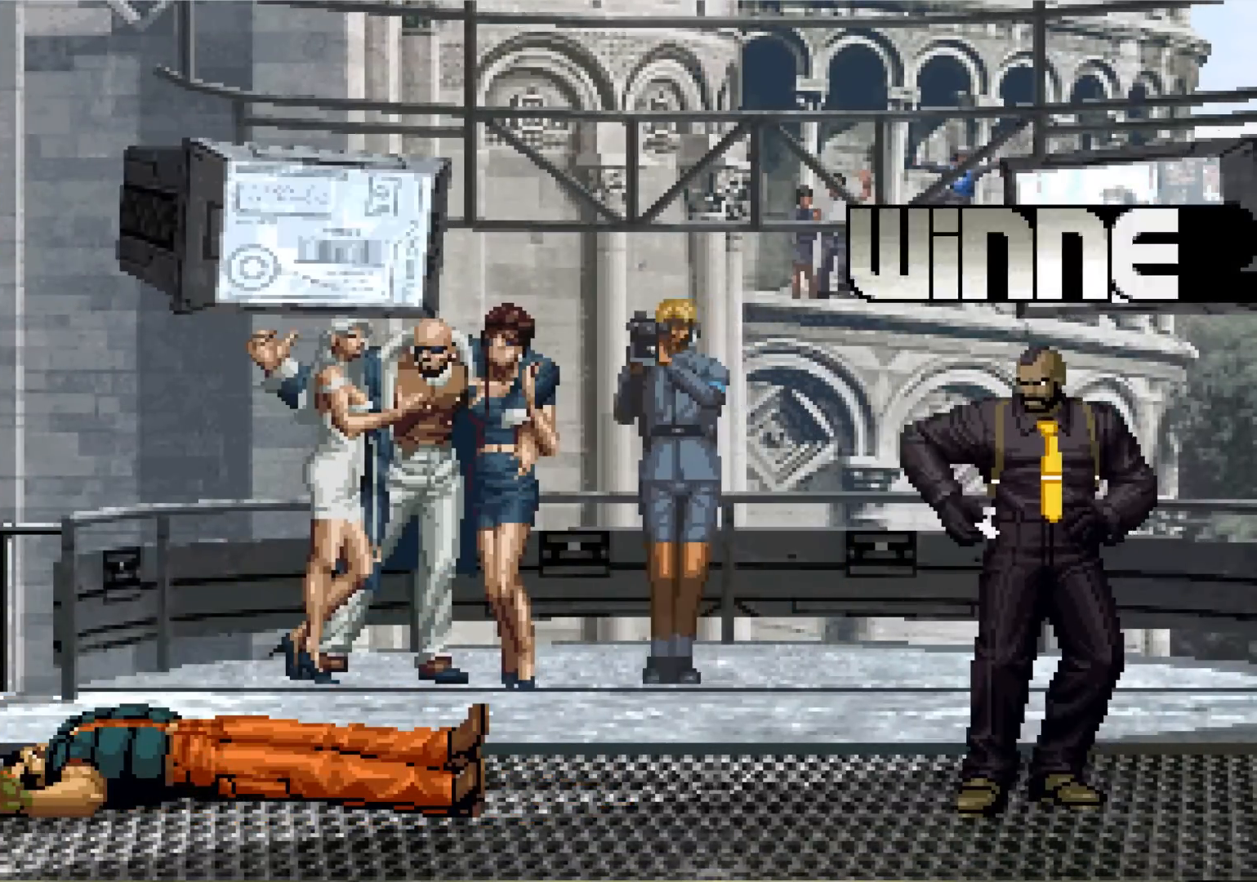
{"buttons": [], "left_stick": "center", "events": []}
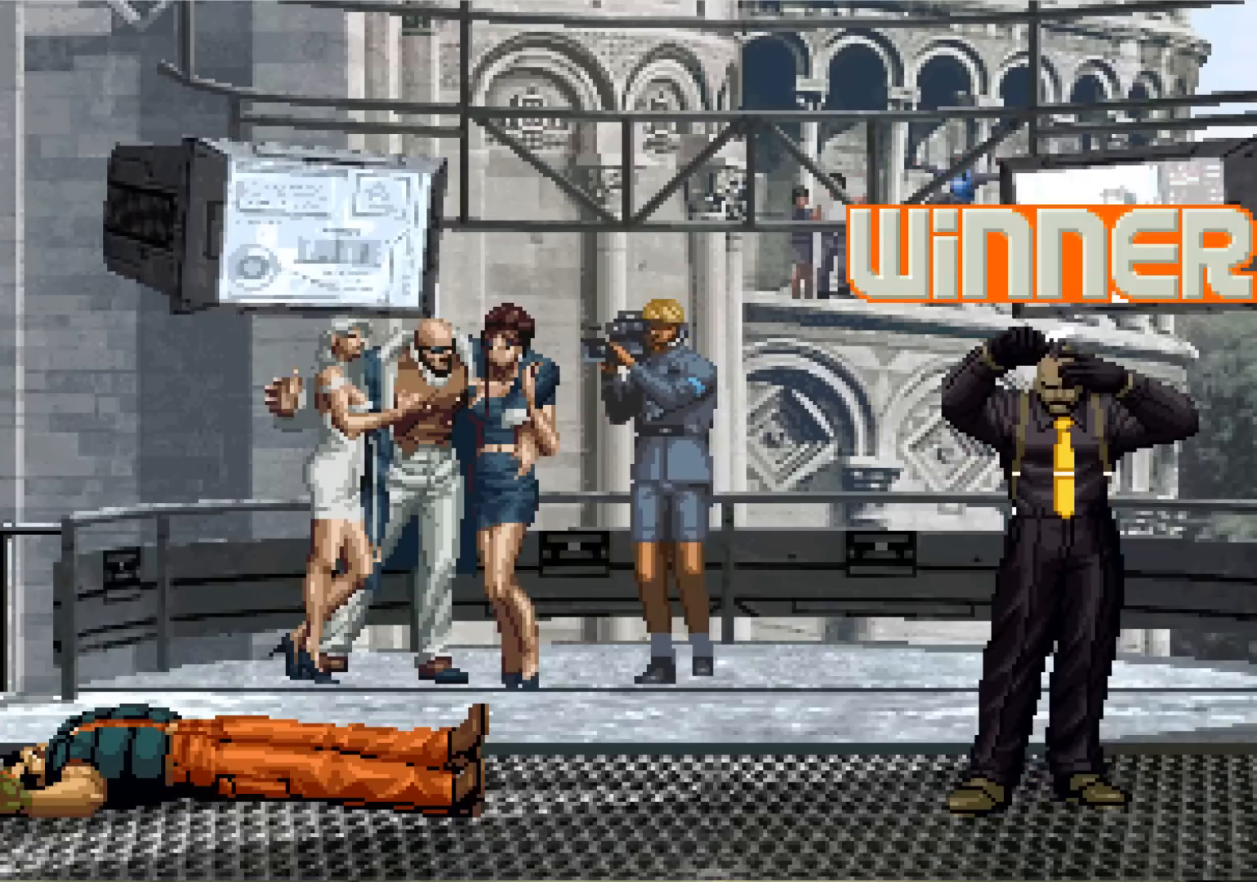
{"buttons": [], "left_stick": "center", "events": []}
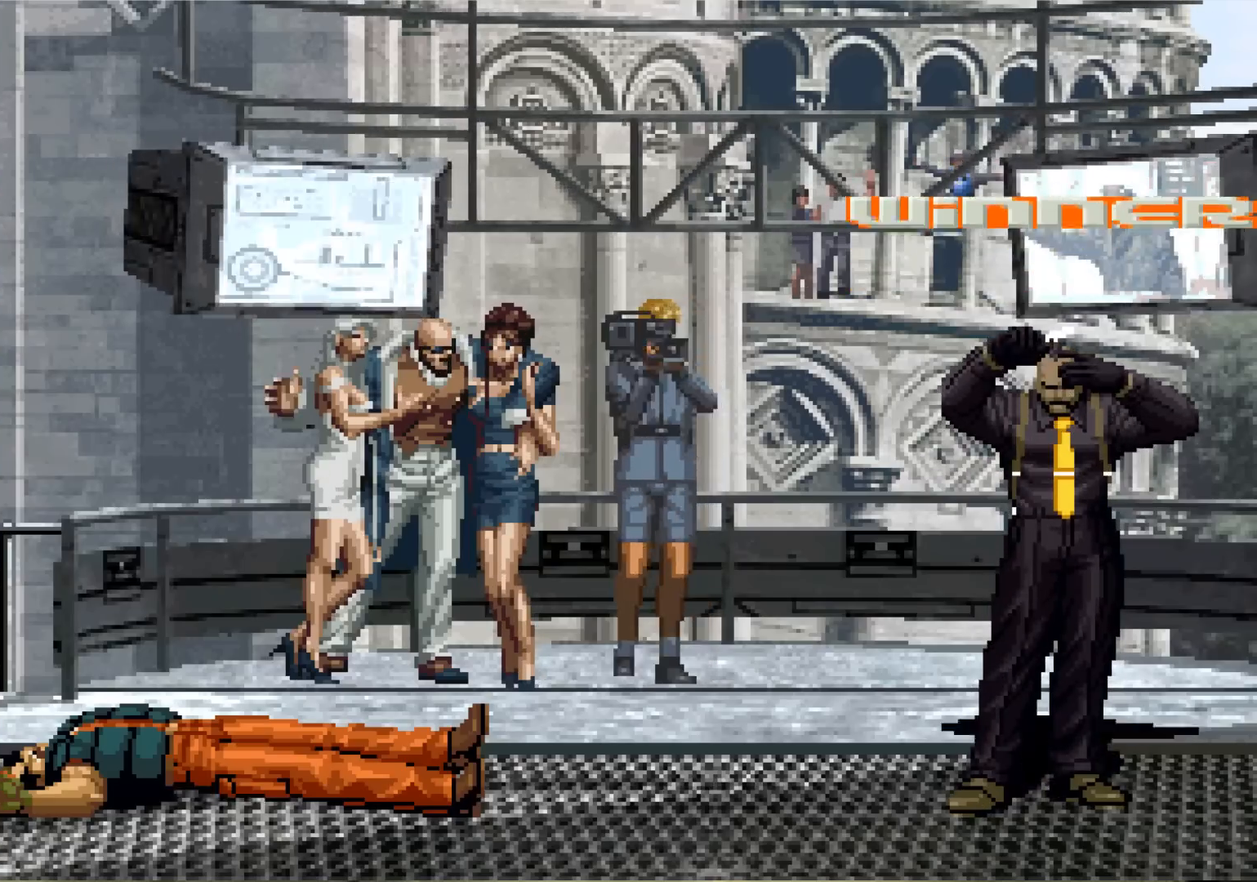
{"buttons": [], "left_stick": "center", "events": []}
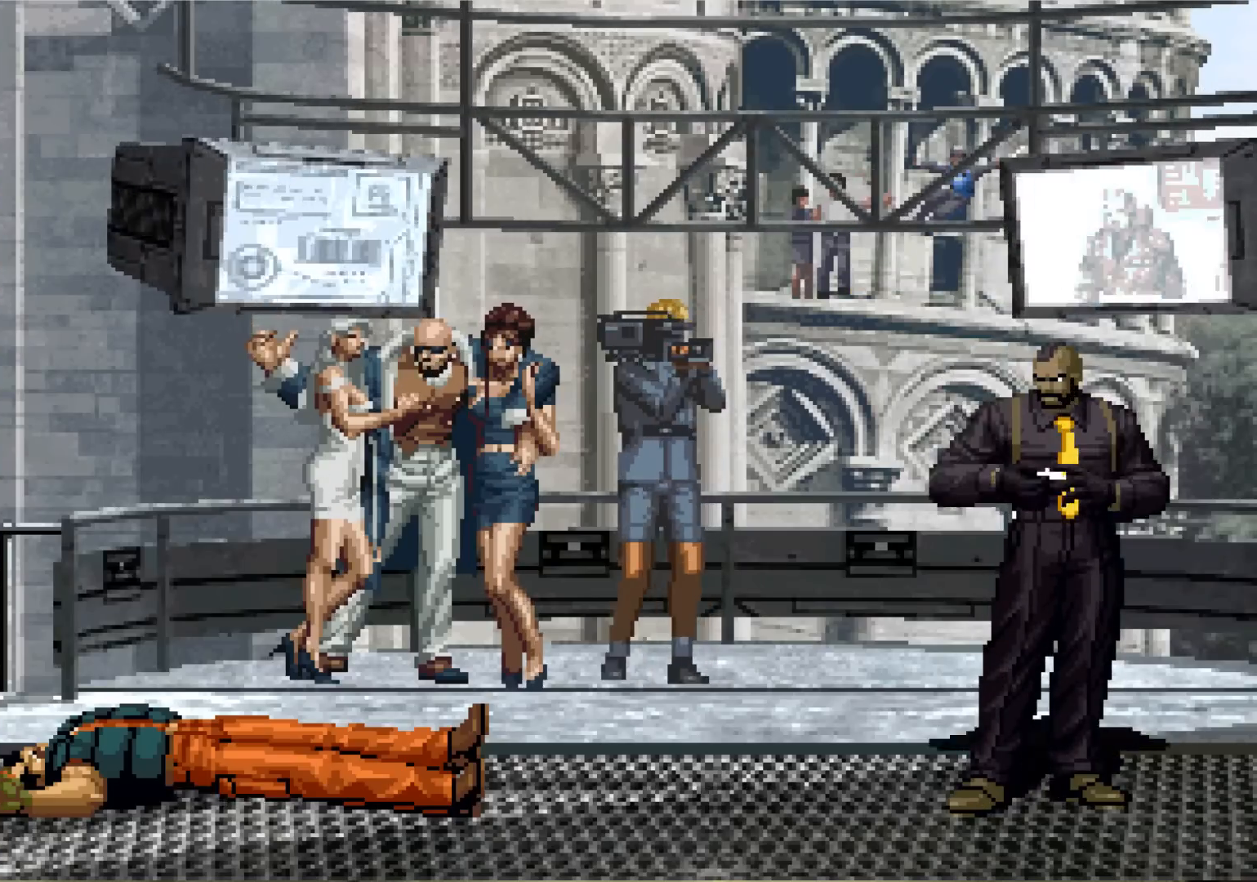
{"buttons": [], "left_stick": "center", "events": [[433, "SQUARE", "down"], [467, "SQUARE", "up"]]}
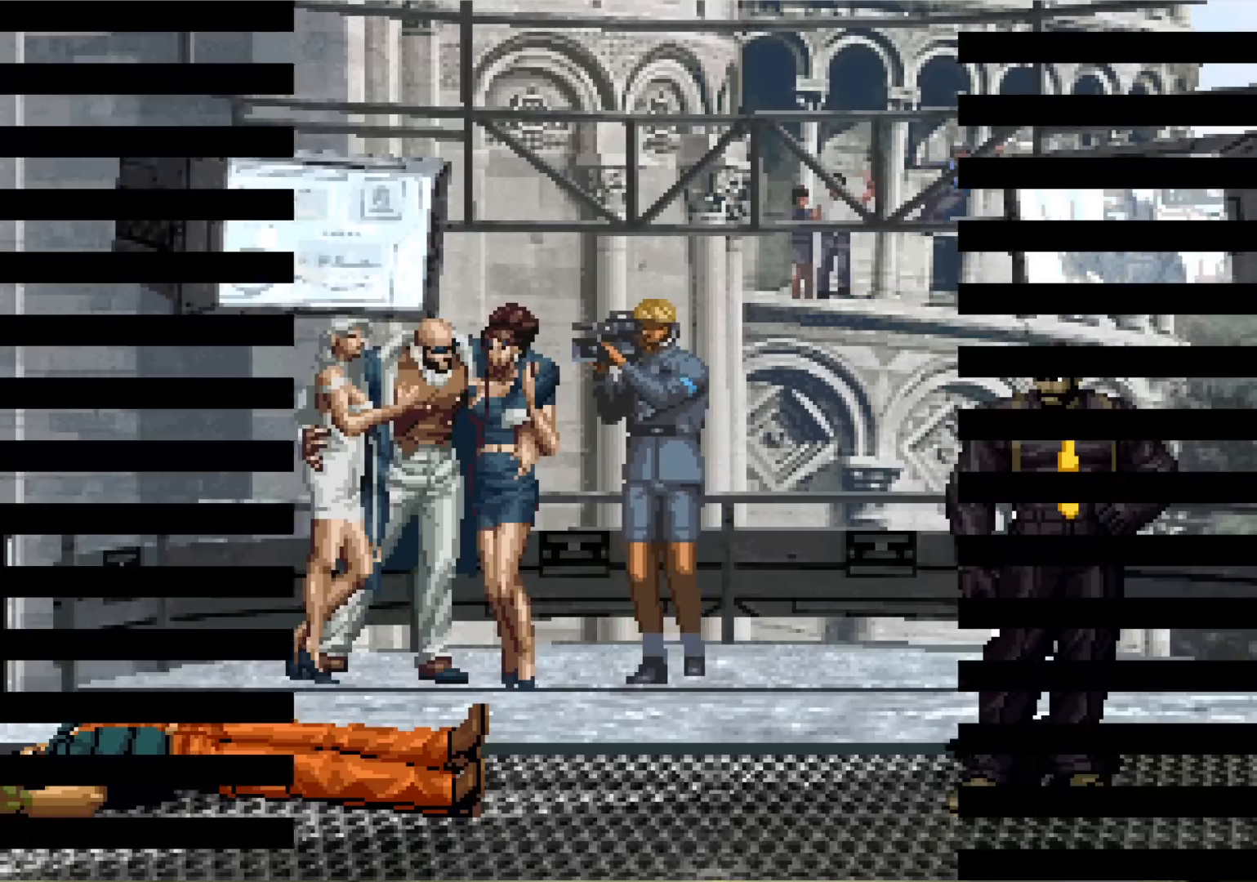
{"buttons": [], "left_stick": "center", "events": [[100, "SQUARE", "down"], [134, "SQUARE", "up"], [267, "SQUARE", "down"], [367, "SQUARE", "up"]]}
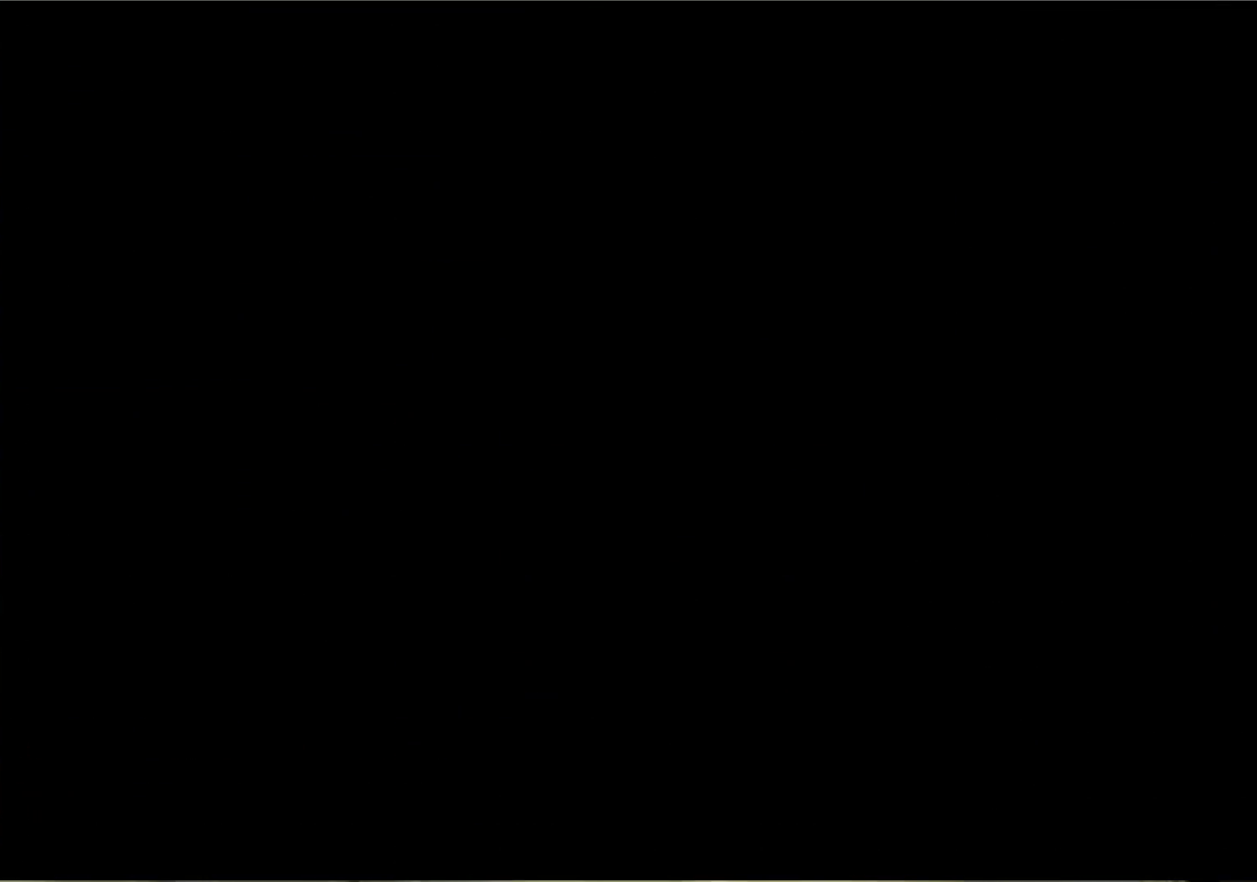
{"buttons": ["TRIANGLE"], "left_stick": "center", "events": [[166, "CROSS", "down"], [166, "SQUARE", "down"], [267, "CROSS", "up"], [267, "SQUARE", "up"], [317, "TRIANGLE", "down"], [367, "CROSS", "down"], [383, "SQUARE", "down"], [433, "SQUARE", "up"], [467, "TRIANGLE", "up"], [500, "CROSS", "up"], [500, "TRIANGLE", "down"]]}
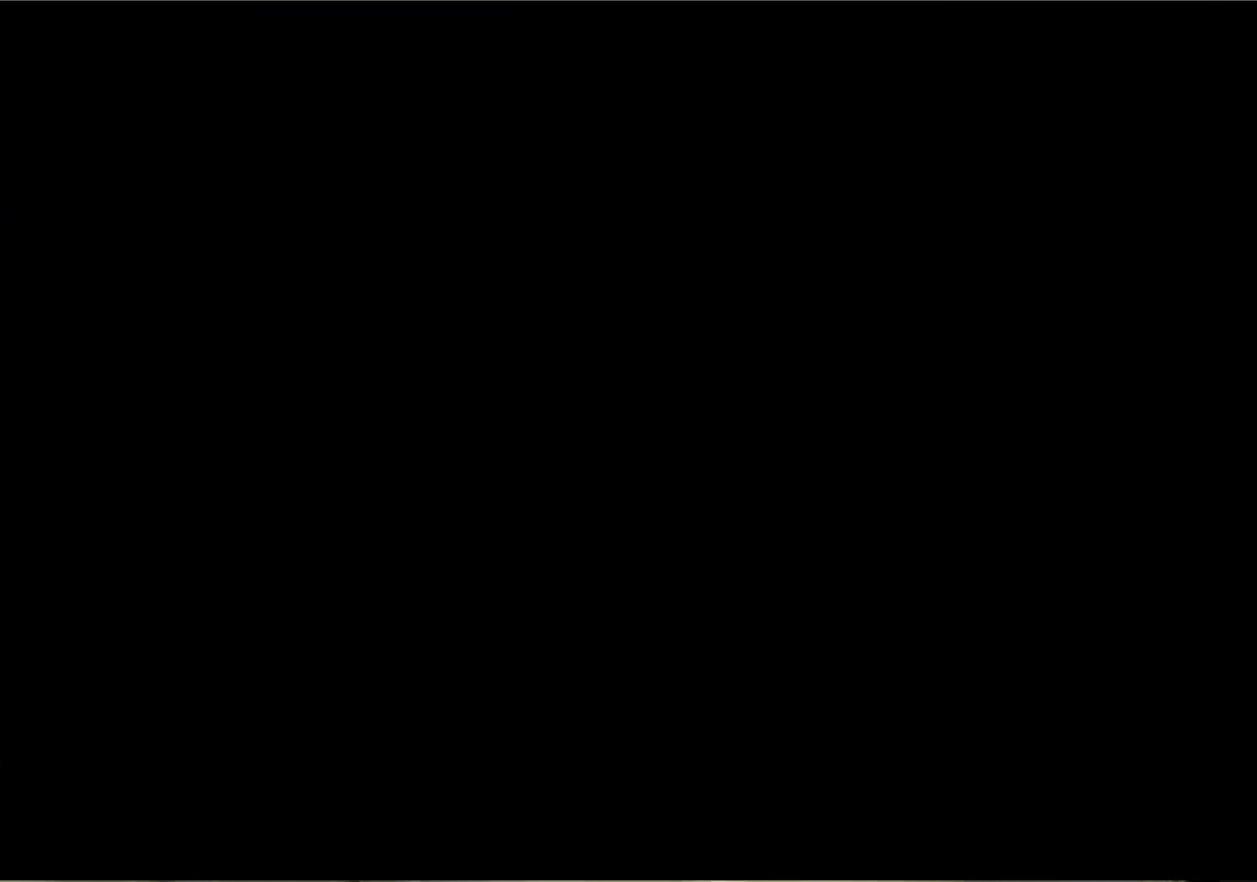
{"buttons": ["CROSS", "TRIANGLE"], "left_stick": "center", "events": [[50, "SQUARE", "down"], [84, "CROSS", "down"], [84, "TRIANGLE", "up"], [150, "SQUARE", "up"], [167, "TRIANGLE", "down"], [184, "CROSS", "up"], [217, "SQUARE", "down"], [250, "CROSS", "down"], [250, "TRIANGLE", "up"], [317, "SQUARE", "up"], [334, "TRIANGLE", "down"], [350, "CROSS", "up"], [384, "SQUARE", "down"], [417, "TRIANGLE", "up"], [434, "CROSS", "down"], [484, "SQUARE", "up"], [484, "TRIANGLE", "down"]]}
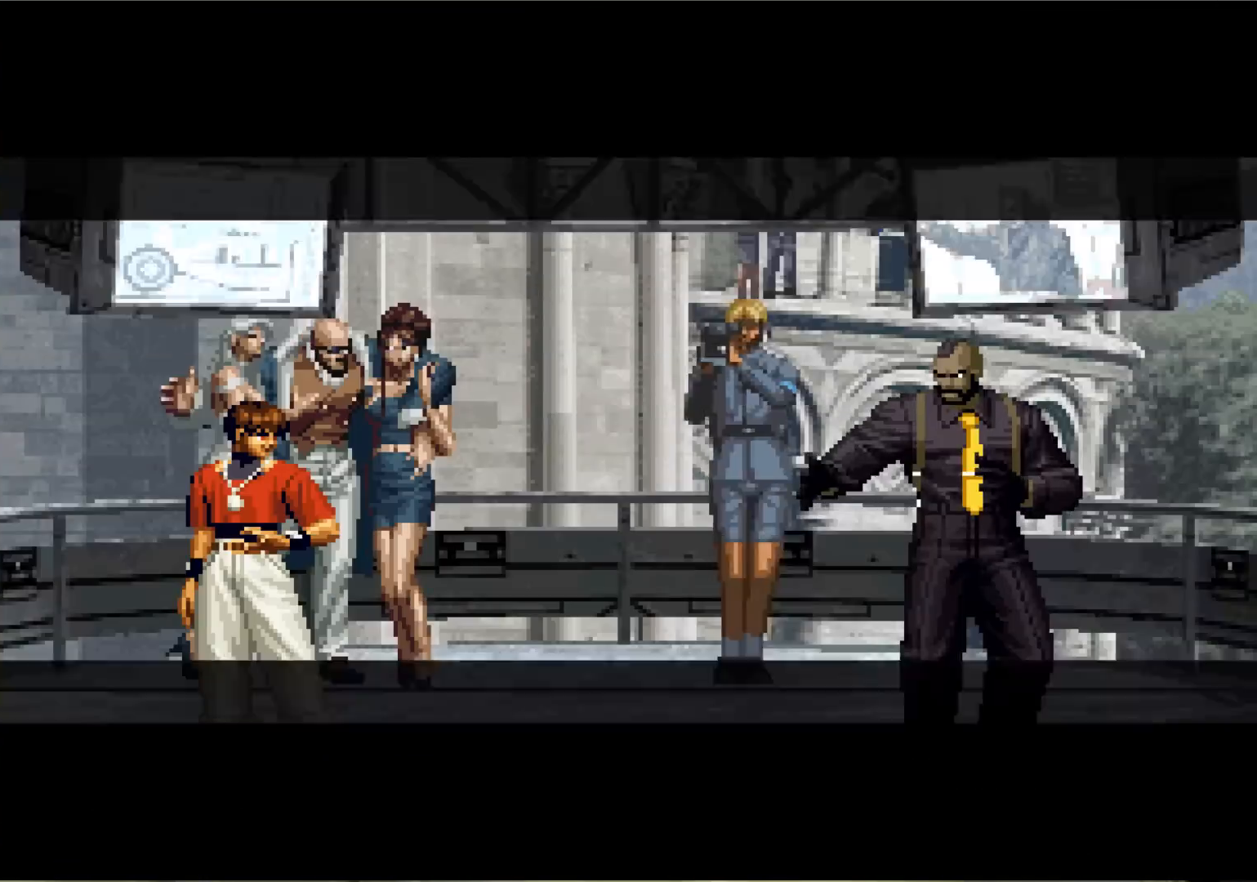
{"buttons": [], "left_stick": "center", "events": [[16, "CROSS", "up"], [16, "SQUARE", "down"], [66, "TRIANGLE", "up"], [150, "SQUARE", "up"], [166, "TRIANGLE", "down"], [350, "TRIANGLE", "up"]]}
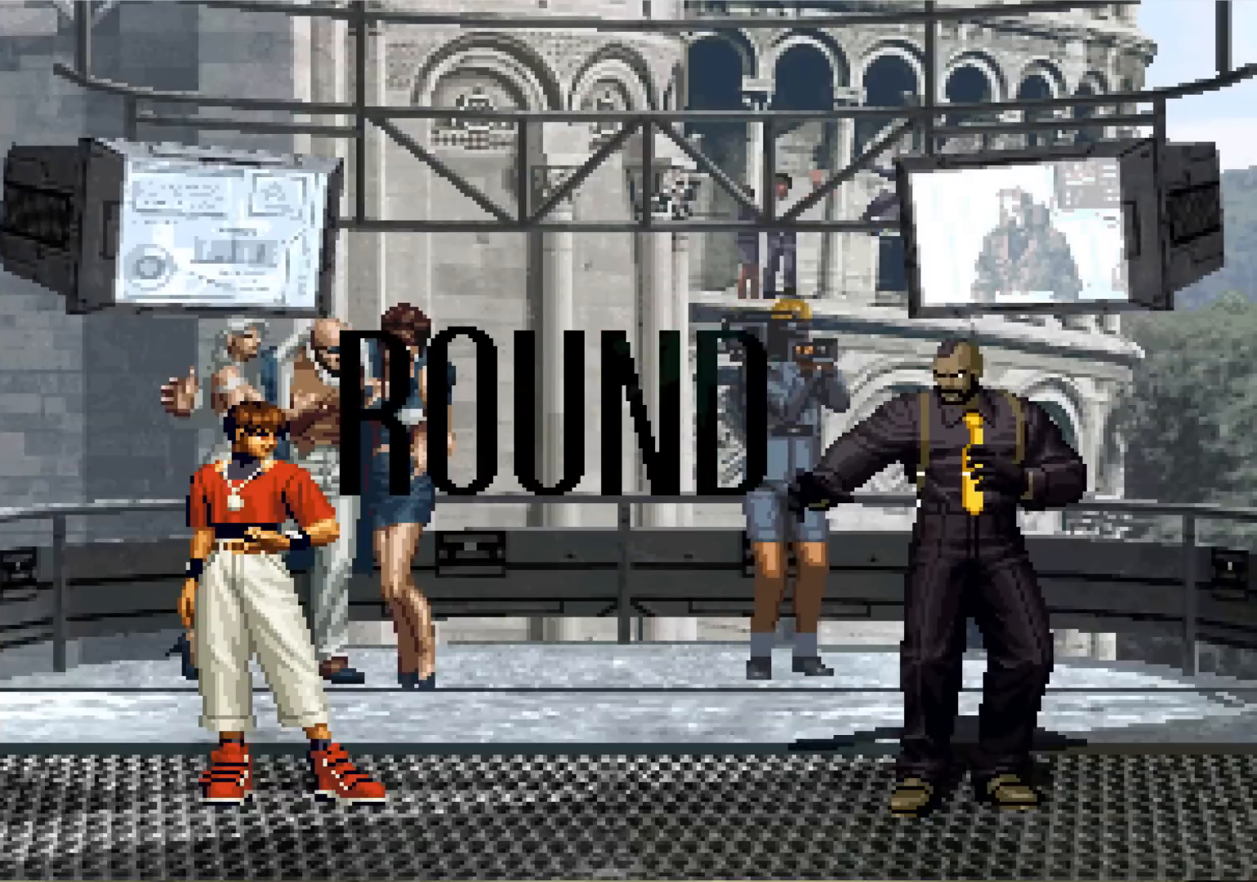
{"buttons": ["SQUARE"], "left_stick": "center", "events": [[50, "TRIANGLE", "down"], [67, "SQUARE", "down"], [100, "TRIANGLE", "up"], [117, "CROSS", "down"], [134, "SQUARE", "up"], [200, "TRIANGLE", "down"], [234, "CROSS", "up"], [234, "SQUARE", "down"], [284, "TRIANGLE", "up"], [334, "CROSS", "down"], [350, "SQUARE", "up"], [367, "CROSS", "up"], [384, "TRIANGLE", "down"], [451, "SQUARE", "down"], [484, "TRIANGLE", "up"]]}
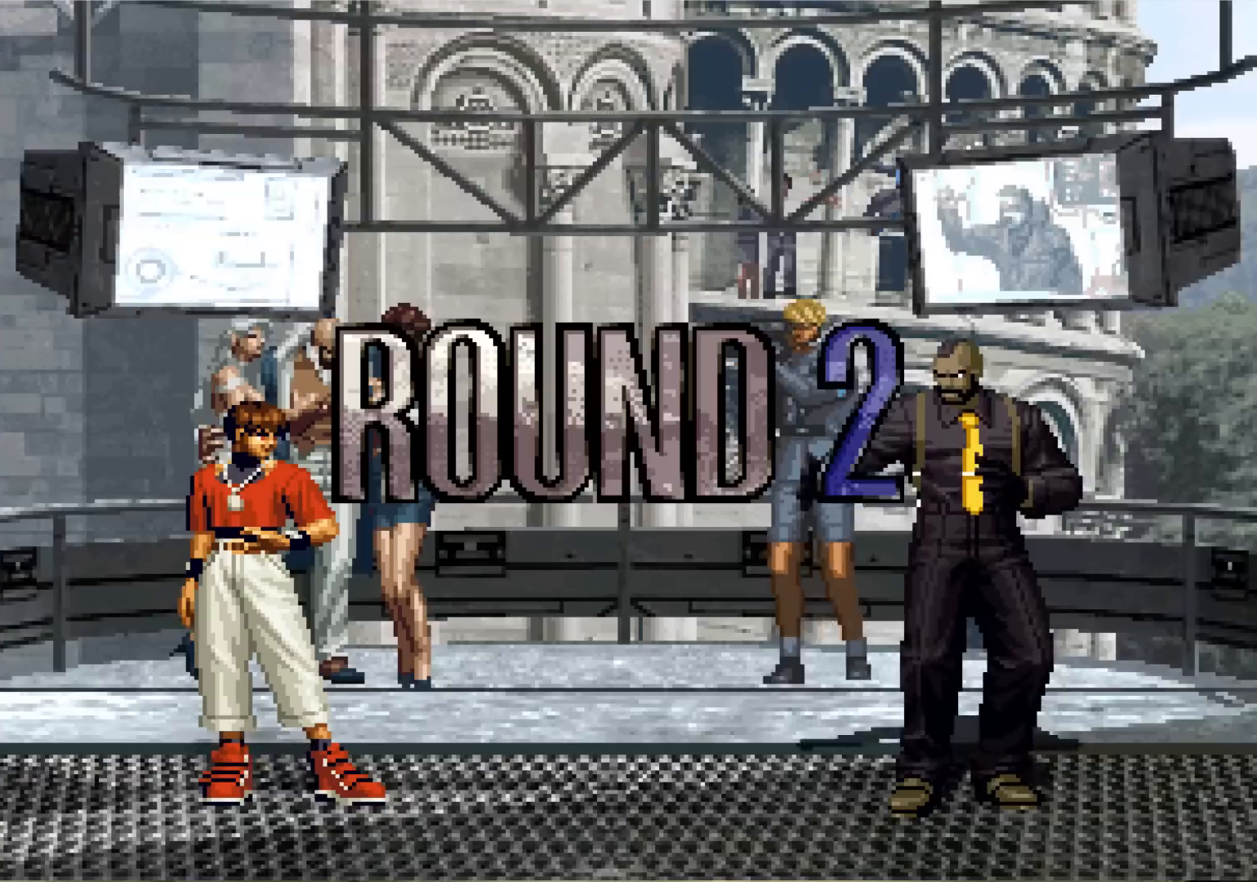
{"buttons": [], "left_stick": "center", "events": [[16, "CROSS", "down"], [33, "SQUARE", "up"], [50, "CROSS", "up"], [50, "TRIANGLE", "down"], [100, "SQUARE", "down"], [150, "TRIANGLE", "up"], [183, "SQUARE", "up"], [267, "SQUARE", "down"], [267, "TRIANGLE", "down"], [317, "TRIANGLE", "up"], [333, "CROSS", "down"], [333, "SQUARE", "up"], [367, "SQUARE", "down"], [450, "CROSS", "up"], [450, "SQUARE", "up"]]}
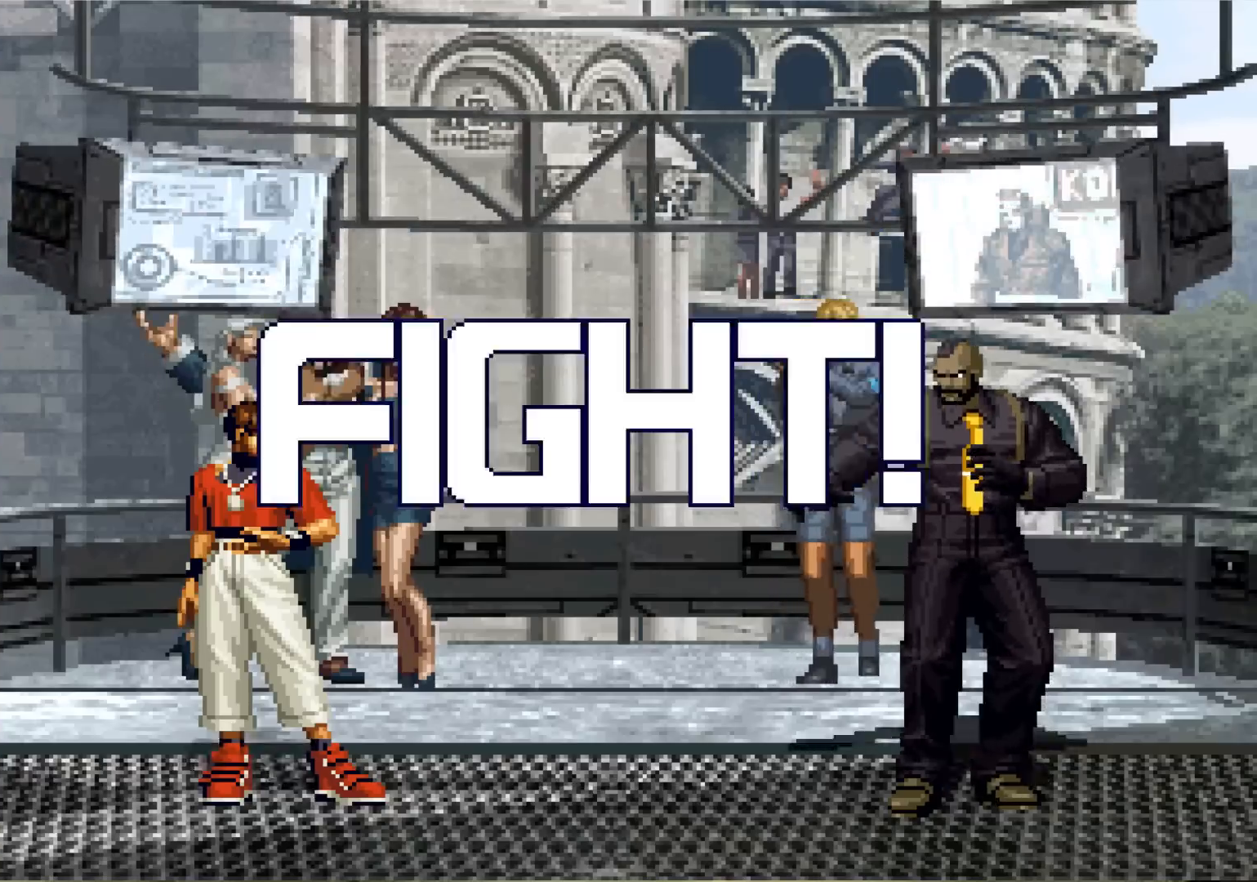
{"buttons": [], "left_stick": "center", "events": []}
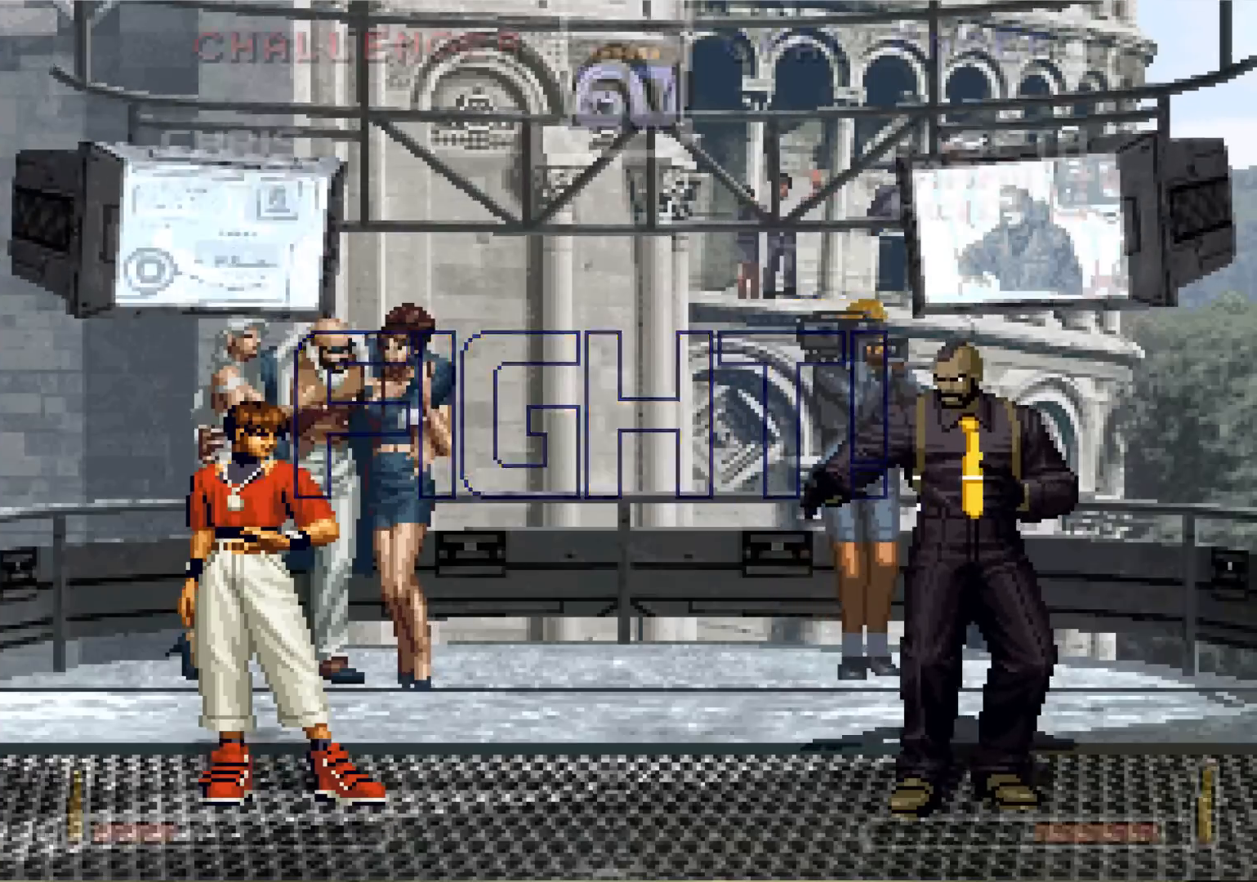
{"buttons": [], "left_stick": "center", "events": [[317, "left_stick", "down"], [400, "left_stick", "left"], [483, "left_stick", "center"]]}
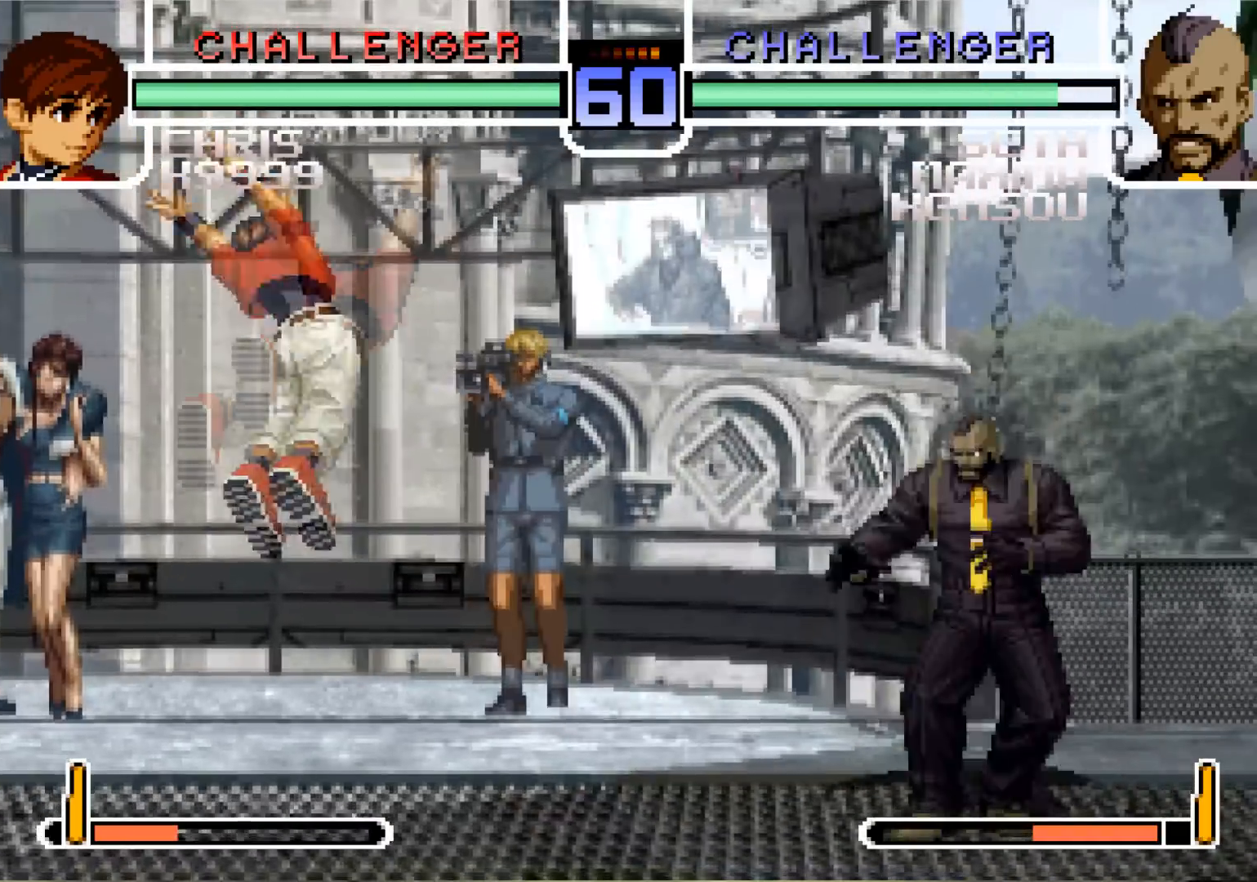
{"buttons": [], "left_stick": "center", "events": [[117, "R1", "down"], [217, "R1", "up"]]}
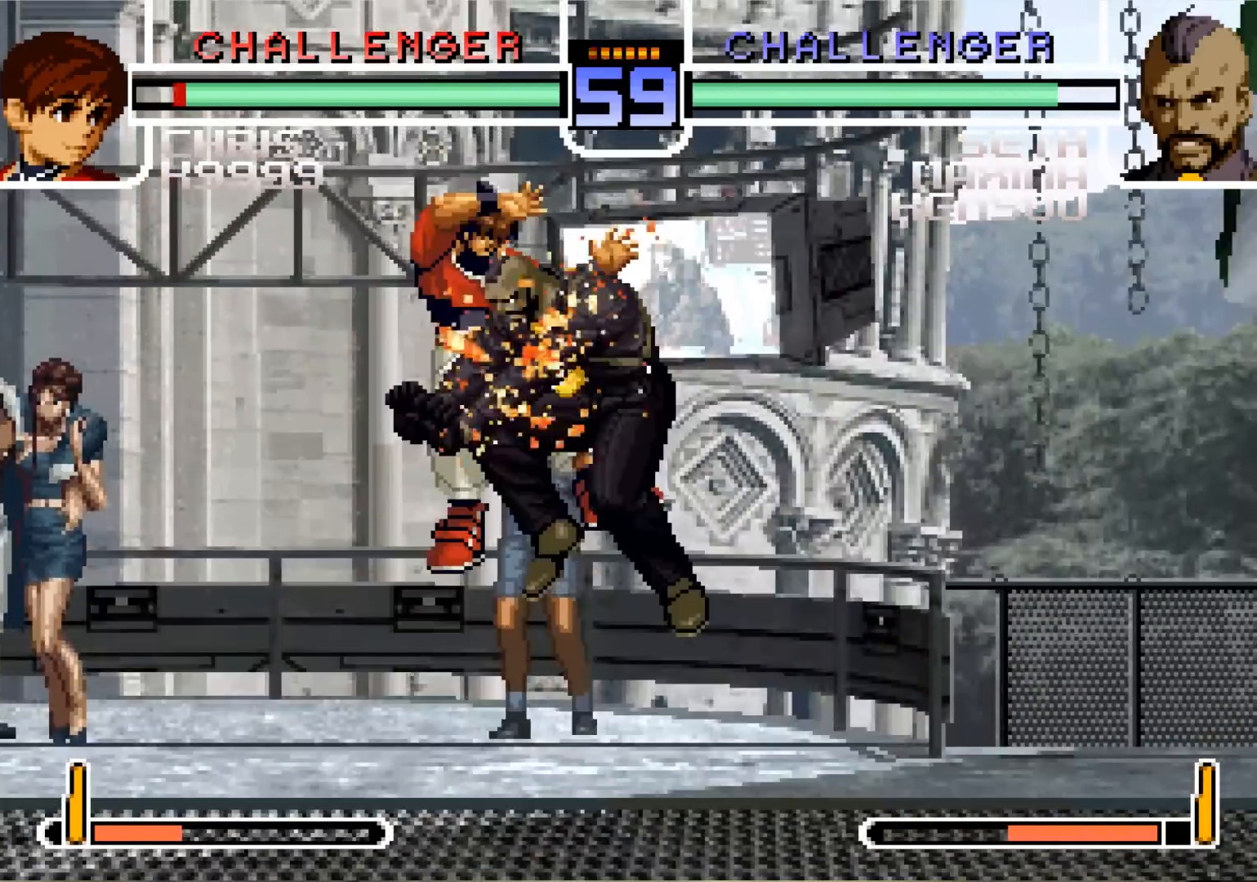
{"buttons": [], "left_stick": "center", "events": [[83, "left_stick", "left"], [200, "left_stick", "center"], [250, "left_stick", "left"], [483, "left_stick", "center"]]}
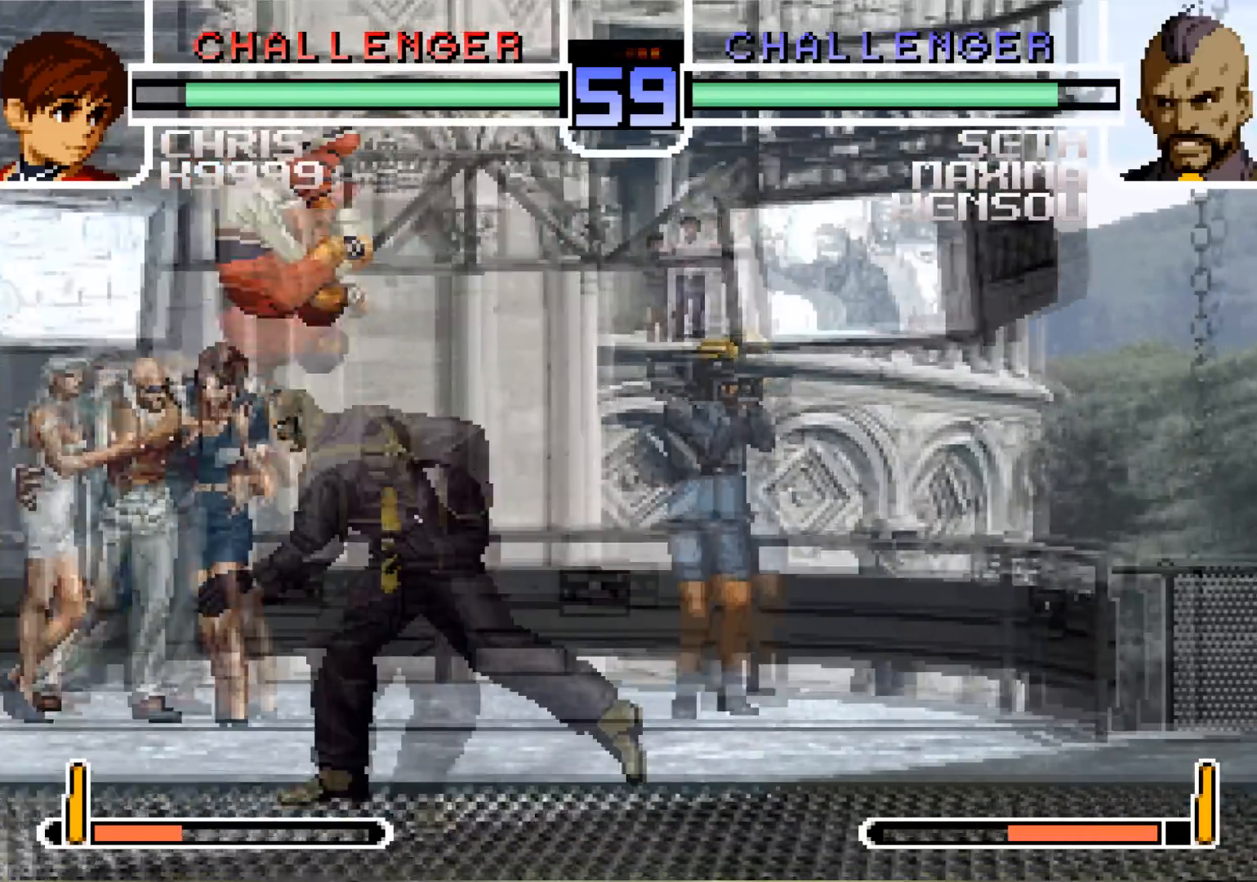
{"buttons": [], "left_stick": "left", "events": [[67, "SQUARE", "down"], [67, "TRIANGLE", "down"], [150, "SQUARE", "up"], [150, "TRIANGLE", "up"], [501, "left_stick", "left"]]}
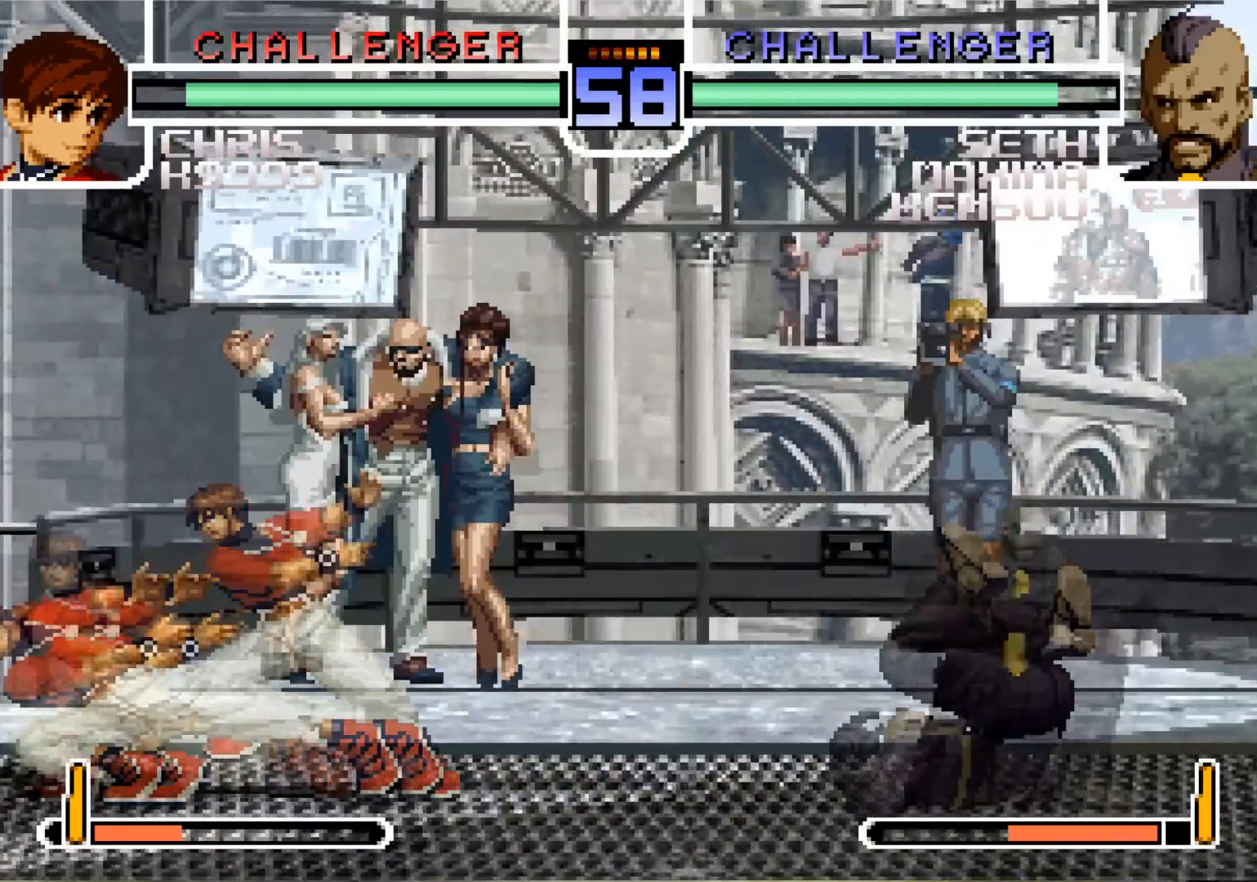
{"buttons": [], "left_stick": "center", "events": [[66, "left_stick", "center"], [150, "left_stick", "left"], [283, "left_stick", "center"], [350, "CROSS", "down"], [350, "R1", "down"], [417, "CROSS", "up"], [417, "R1", "up"]]}
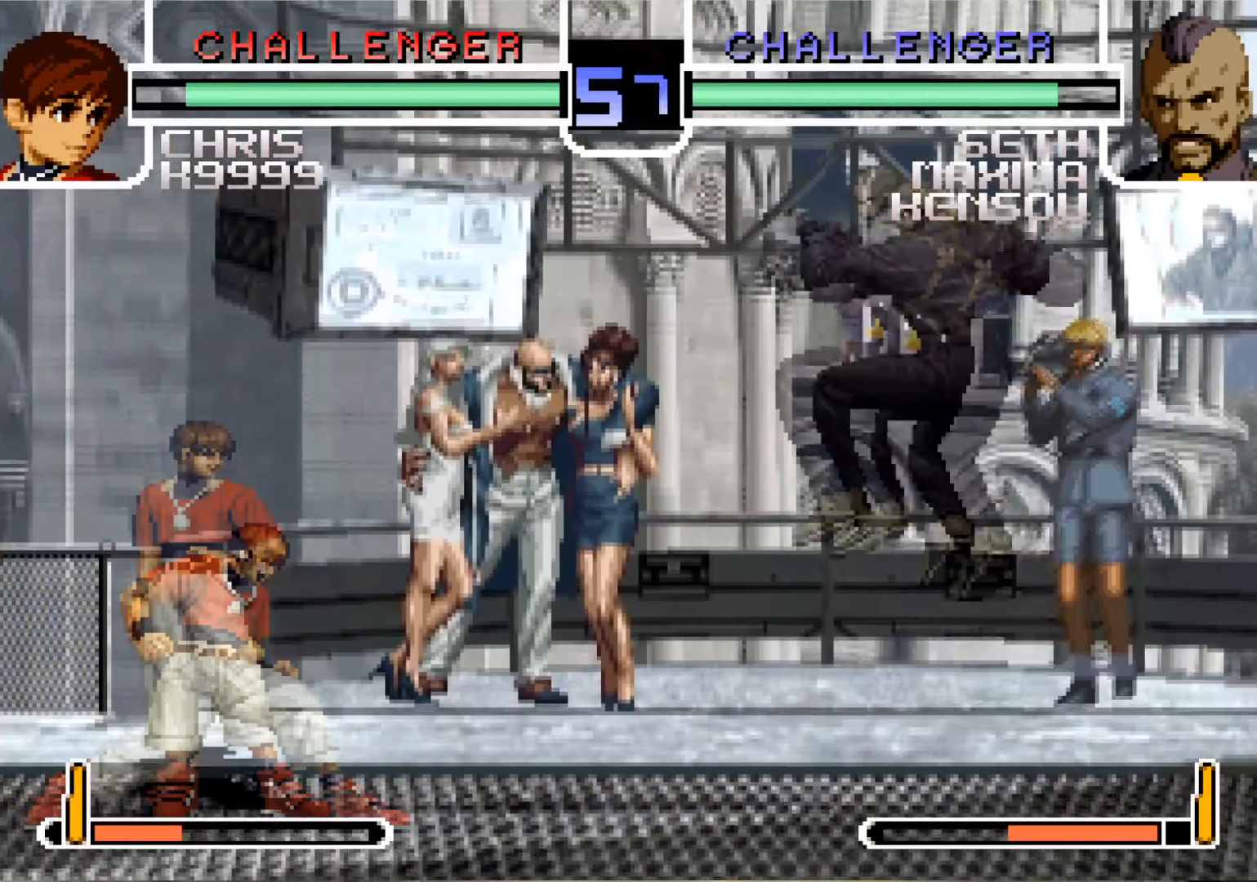
{"buttons": [], "left_stick": "left", "events": [[83, "left_stick", "down"], [484, "left_stick", "left"]]}
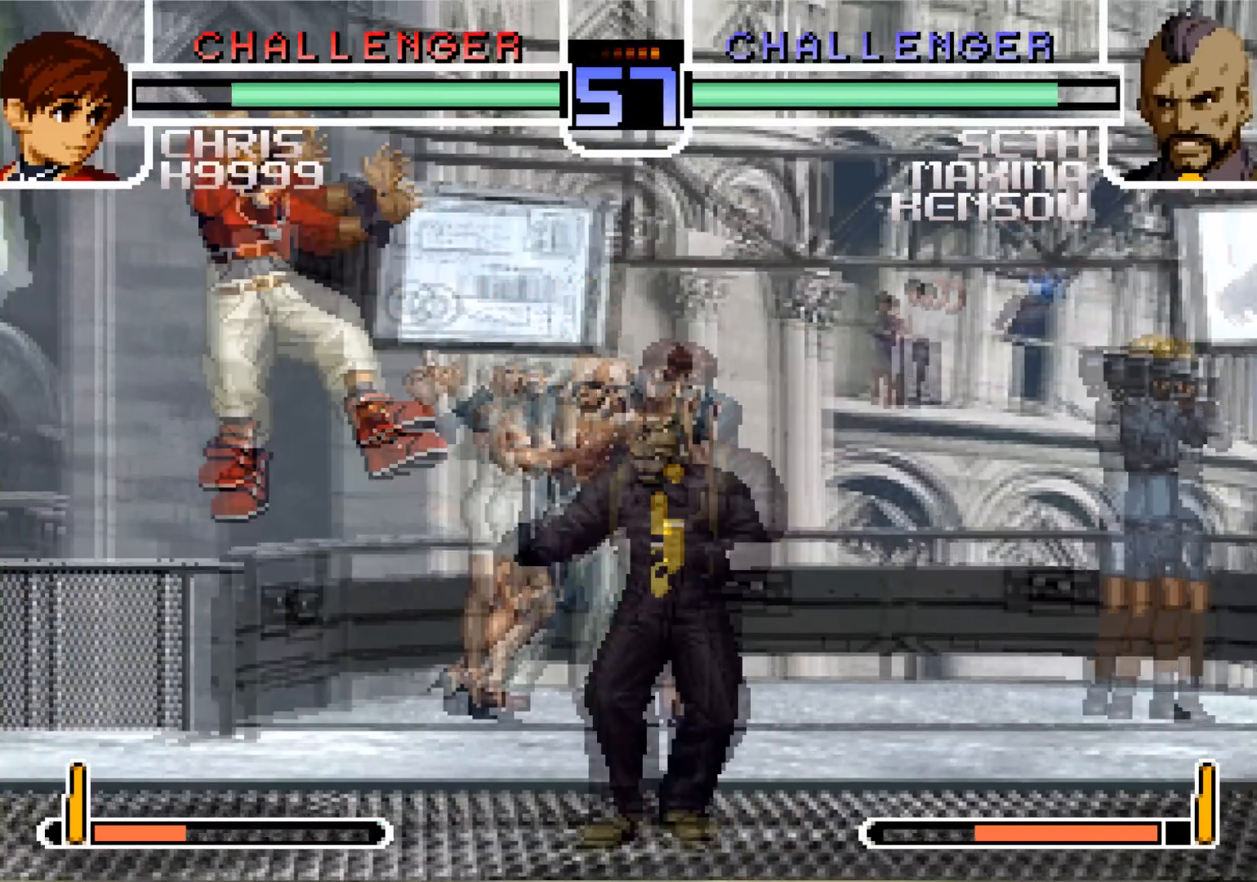
{"buttons": [], "left_stick": "left", "events": [[33, "left_stick", "center"], [116, "left_stick", "left"]]}
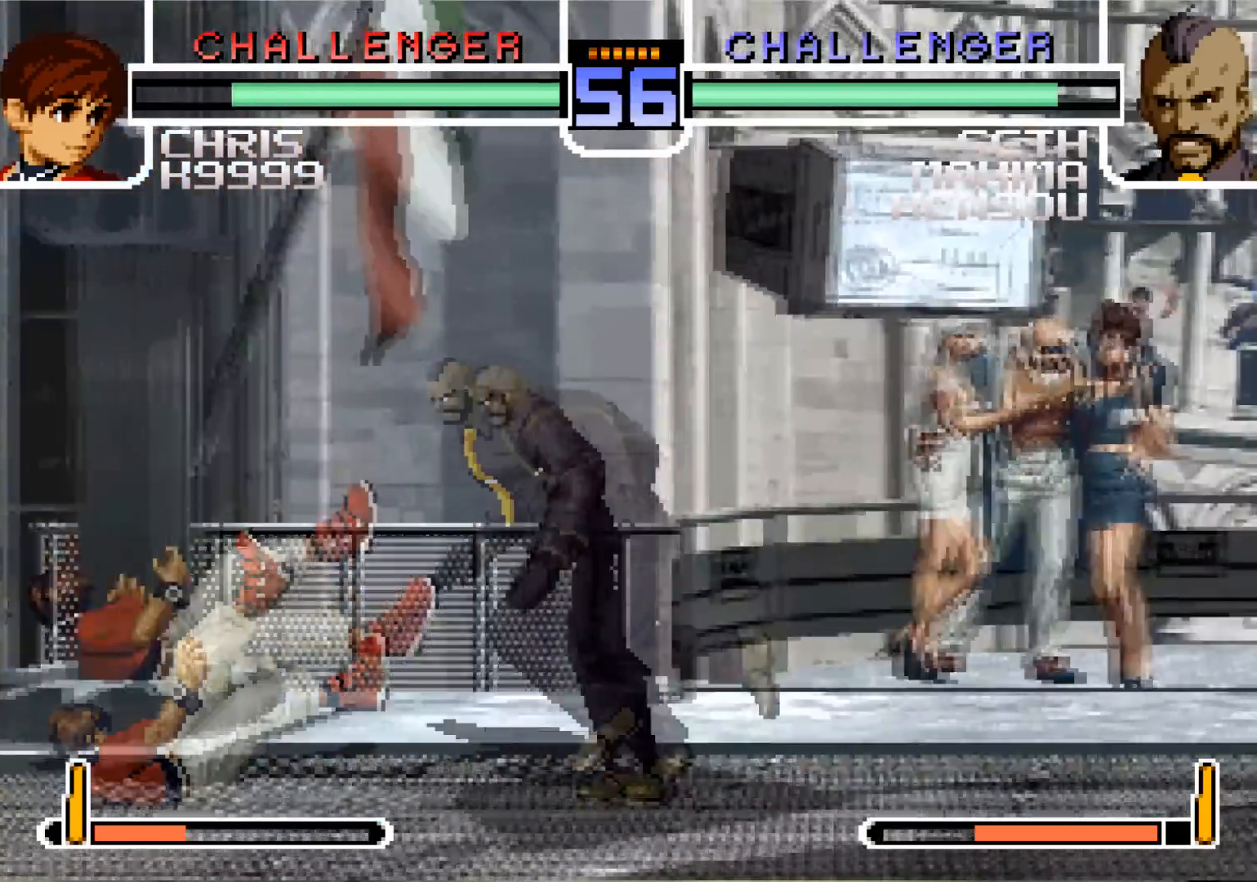
{"buttons": [], "left_stick": "left", "events": [[67, "left_stick", "up-left"], [284, "left_stick", "down"], [384, "left_stick", "left"]]}
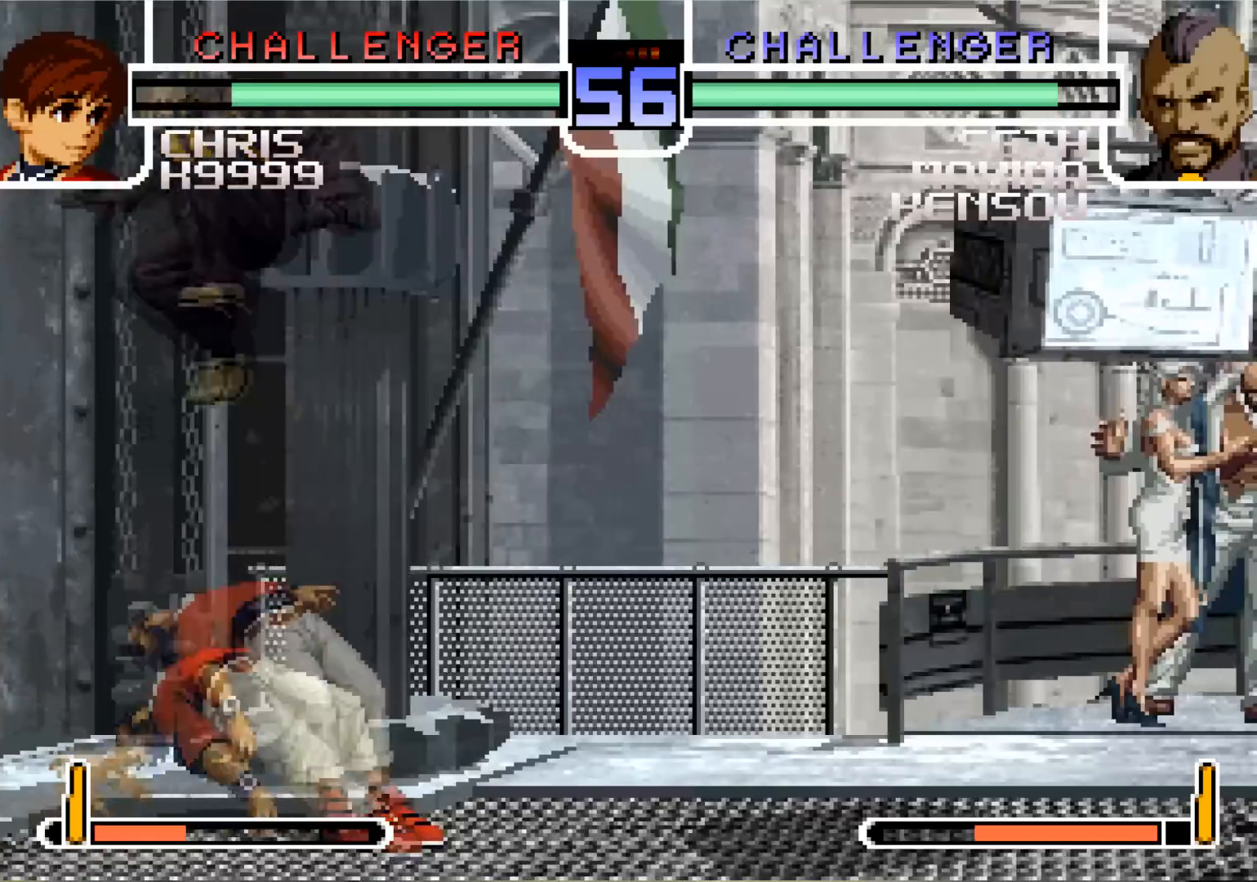
{"buttons": [], "left_stick": "down-left", "events": [[33, "left_stick", "down"], [133, "left_stick", "center"], [283, "left_stick", "up"], [433, "left_stick", "down"], [483, "left_stick", "down-left"]]}
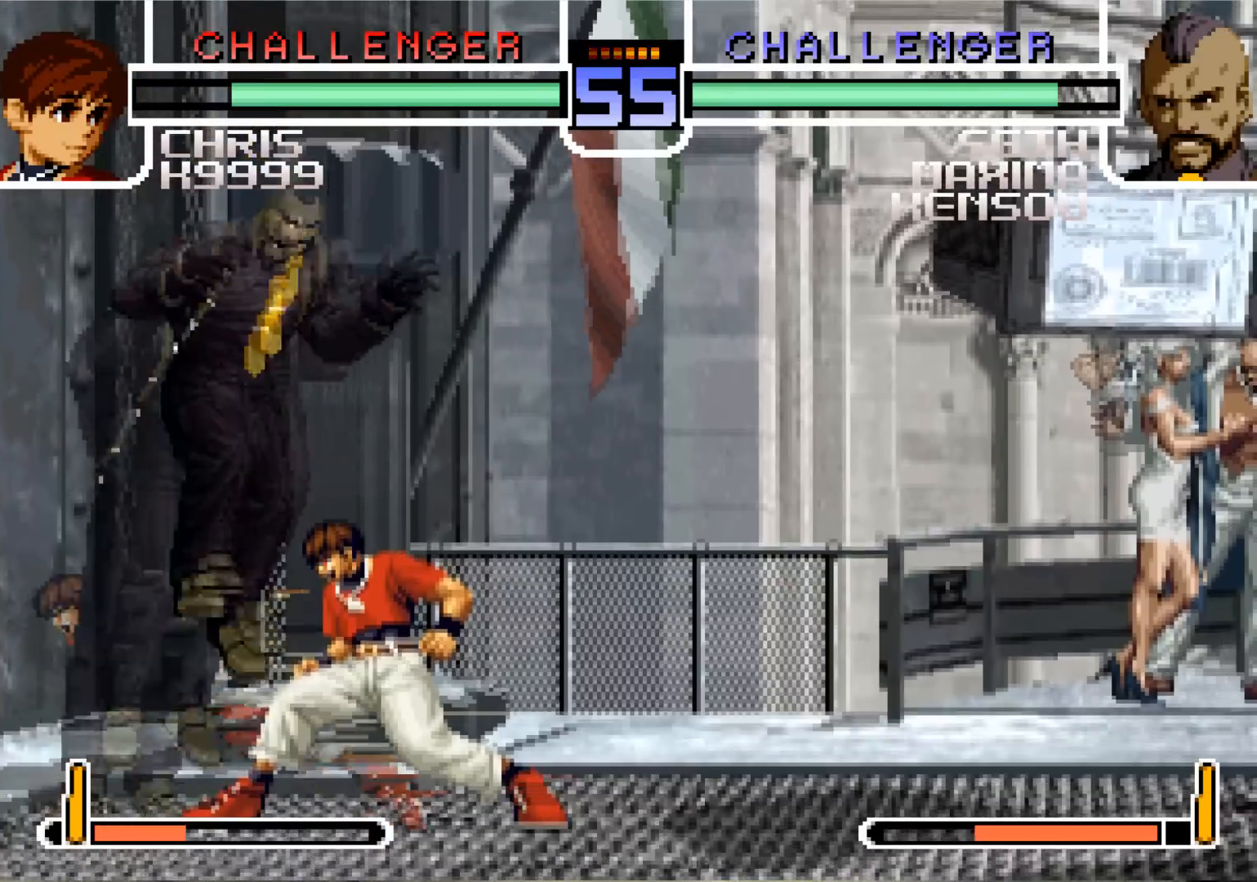
{"buttons": [], "left_stick": "down", "events": [[17, "left_stick", "left"], [67, "TRIANGLE", "down"], [167, "TRIANGLE", "up"], [217, "left_stick", "down"]]}
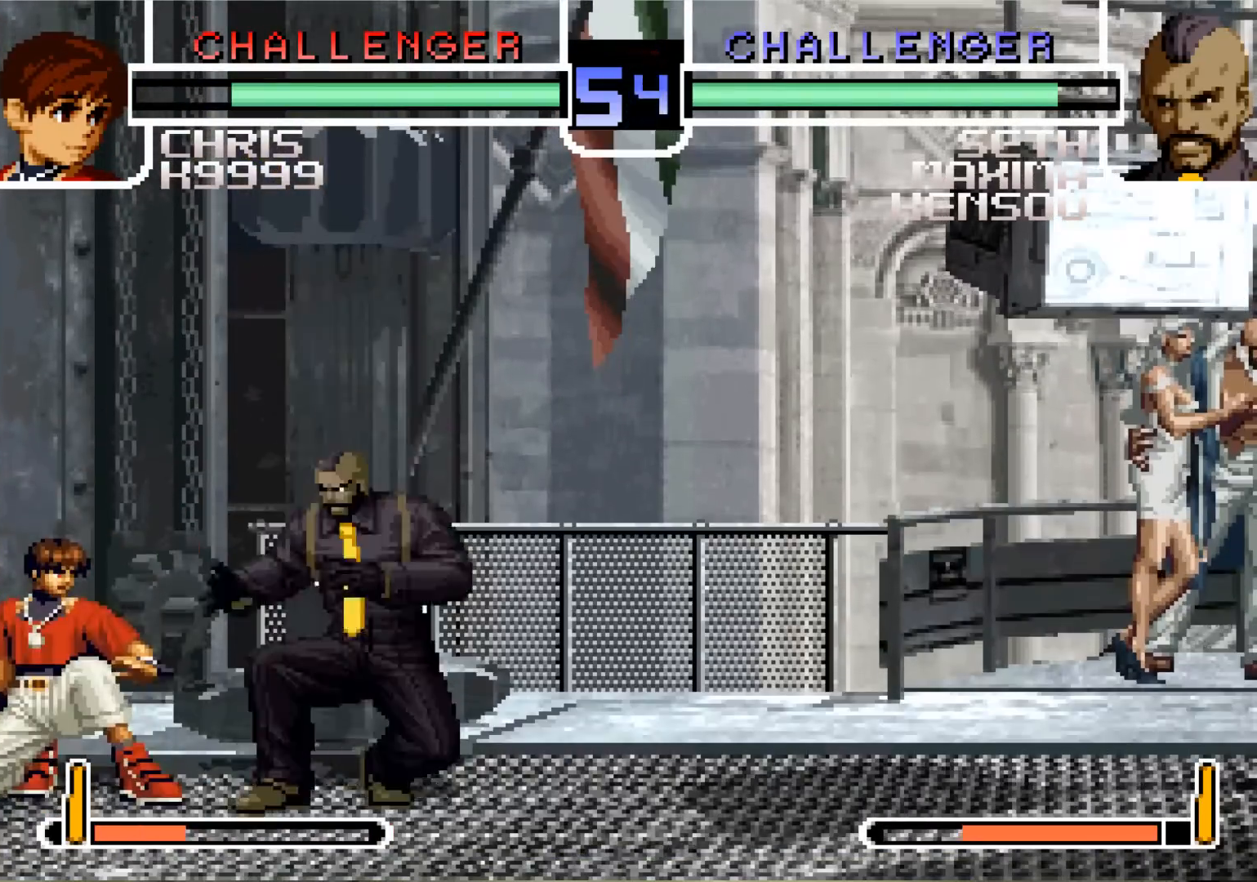
{"buttons": ["SQUARE"], "left_stick": "down", "events": [[417, "SQUARE", "down"]]}
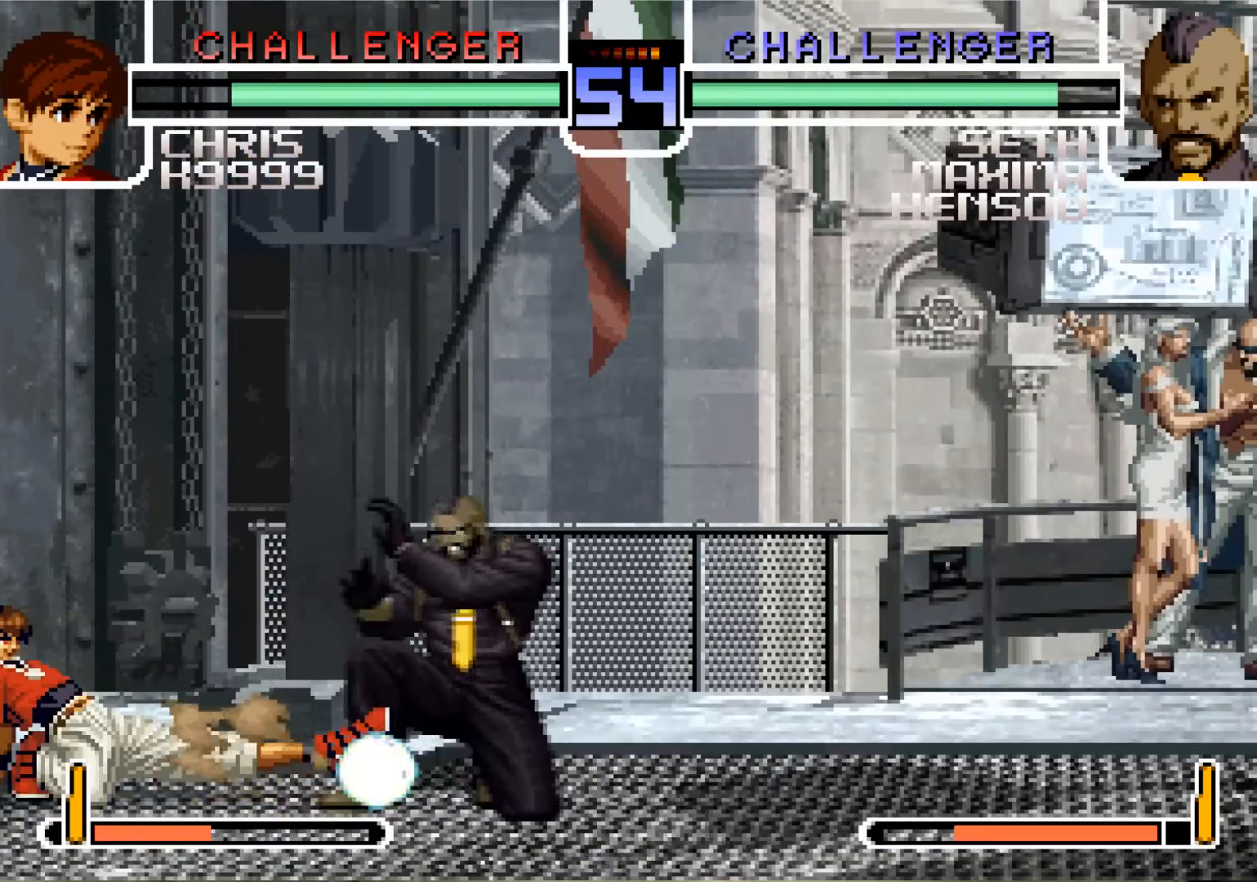
{"buttons": [], "left_stick": "down", "events": [[17, "SQUARE", "up"], [267, "left_stick", "up-left"], [334, "R1", "down"], [350, "left_stick", "center"], [384, "R1", "up"], [400, "left_stick", "down"]]}
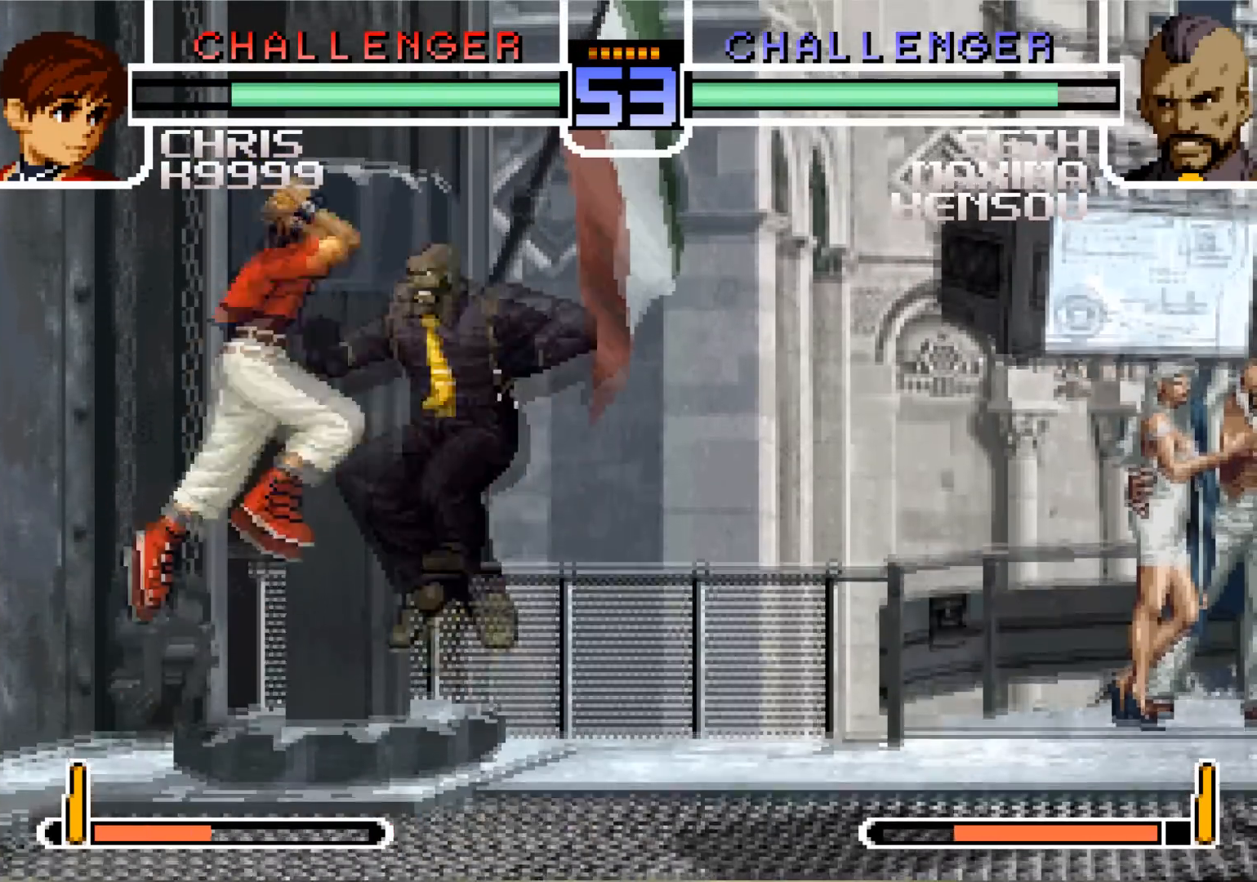
{"buttons": [], "left_stick": "left", "events": [[467, "left_stick", "left"]]}